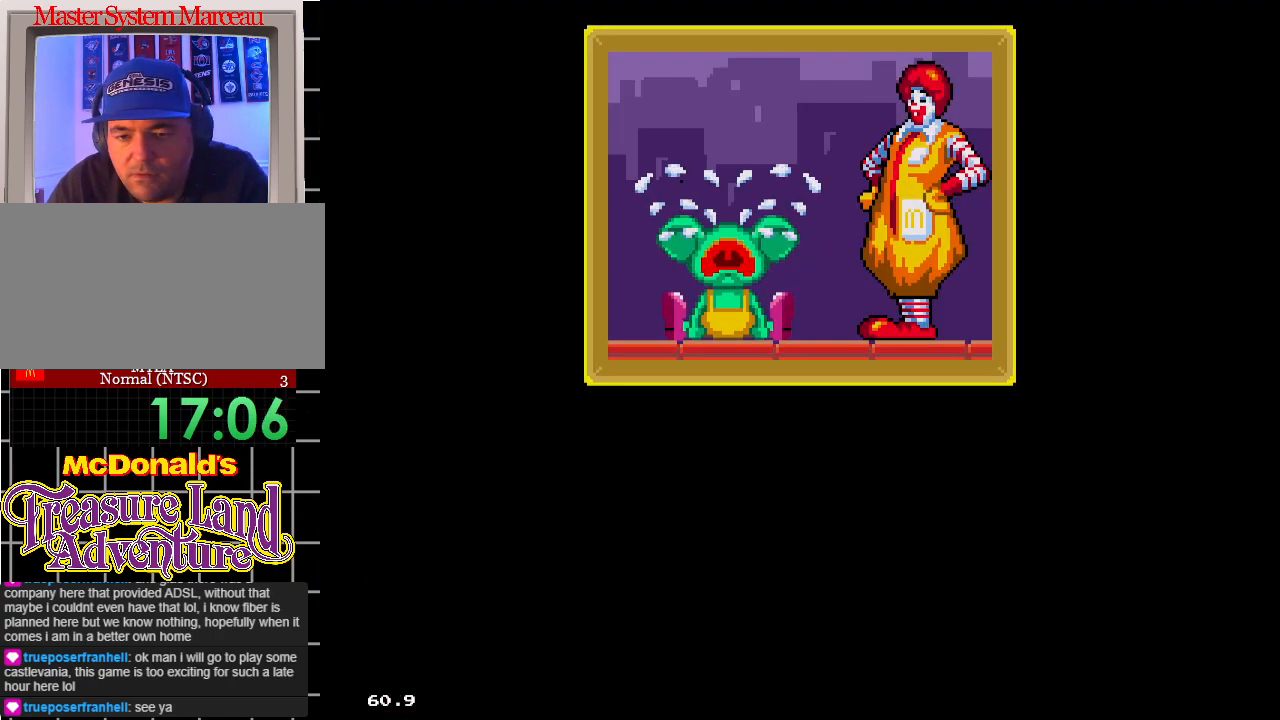
Gameplay with a controller; each line is a JSON object with the inputs held at the frame after it. "events" lists button and stick changes between this image and that frame as [ms after this image, input, new state], when the widget could be followed in between. Not read: L3 R3.
{"buttons": [], "events": [[100, "START", "down"], [267, "START", "up"]]}
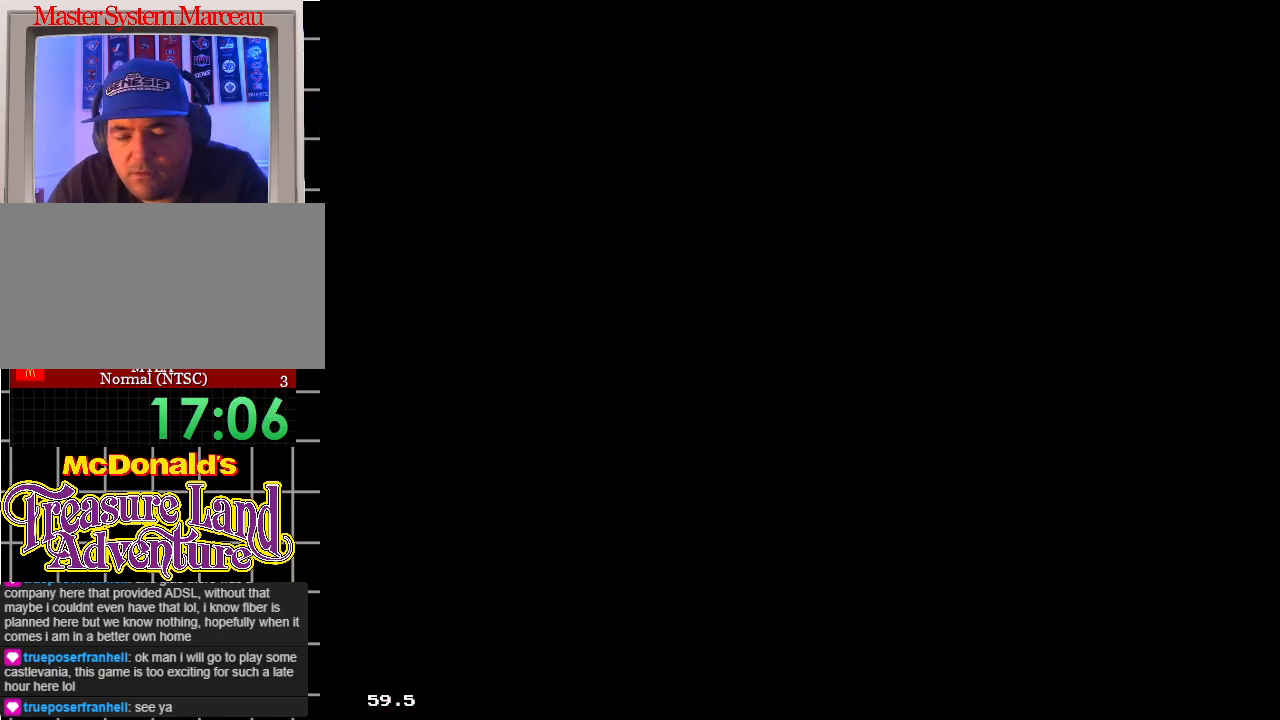
{"buttons": [], "events": []}
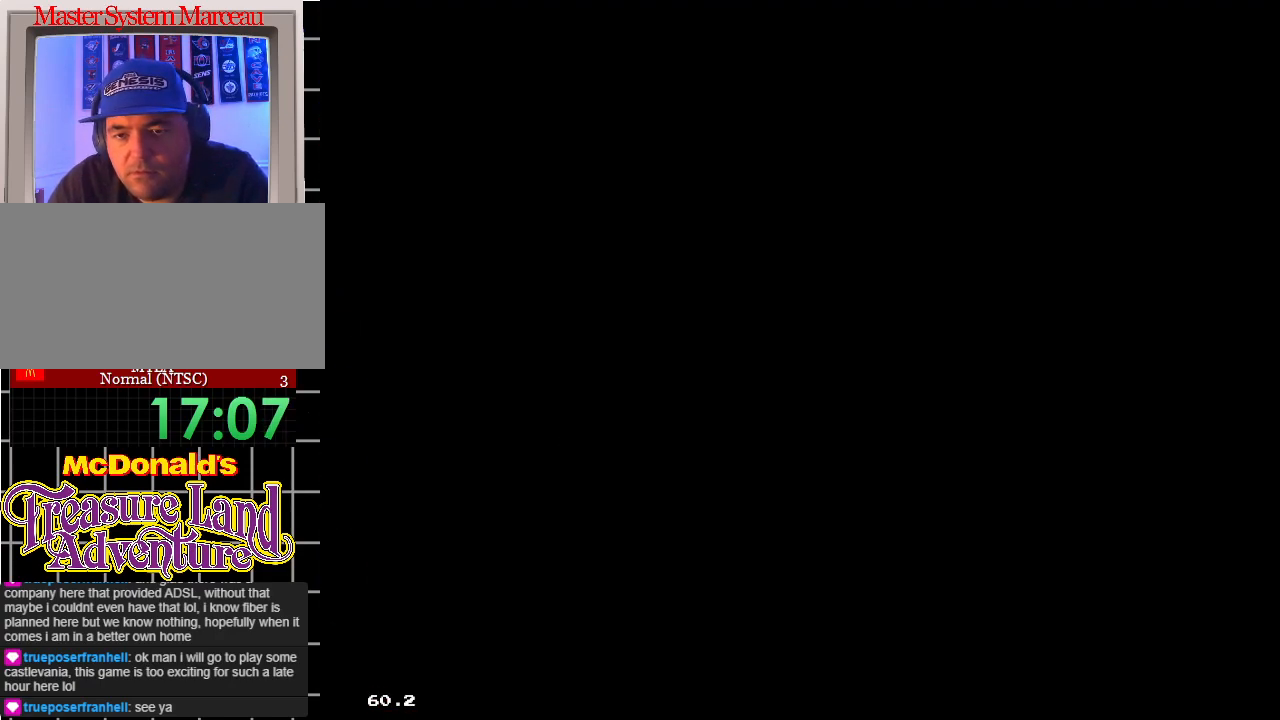
{"buttons": [], "events": []}
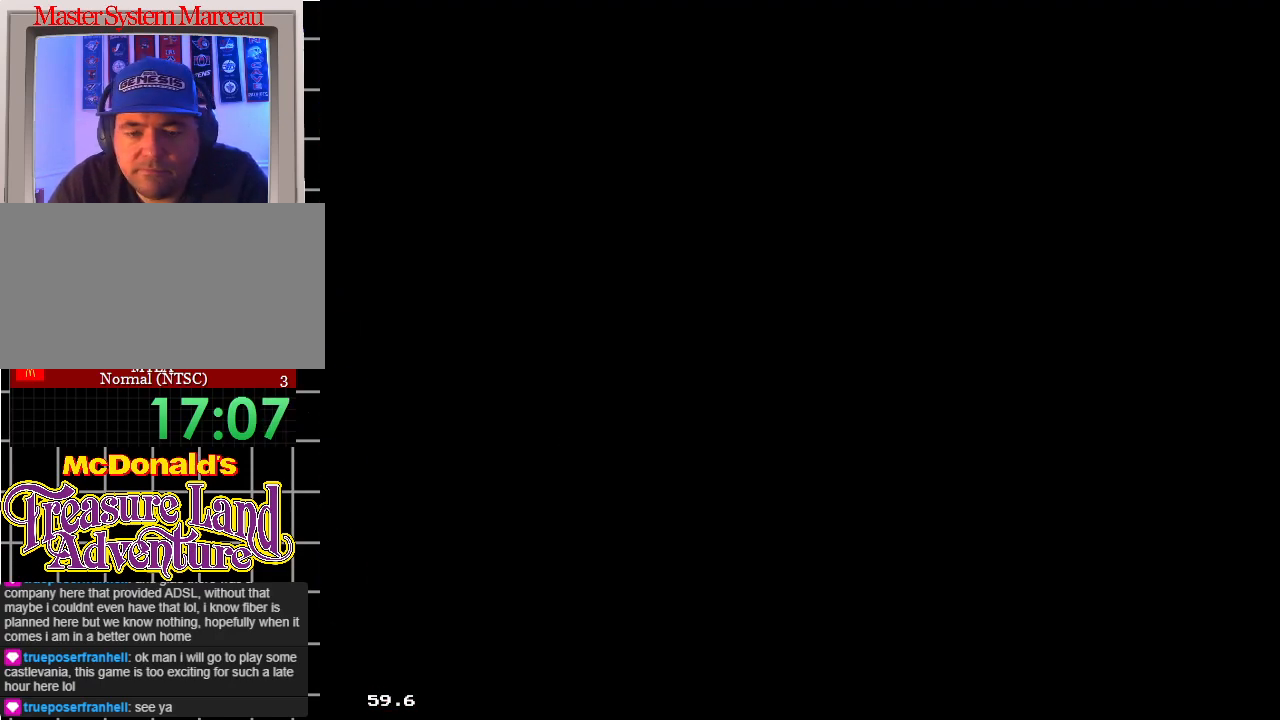
{"buttons": [], "events": []}
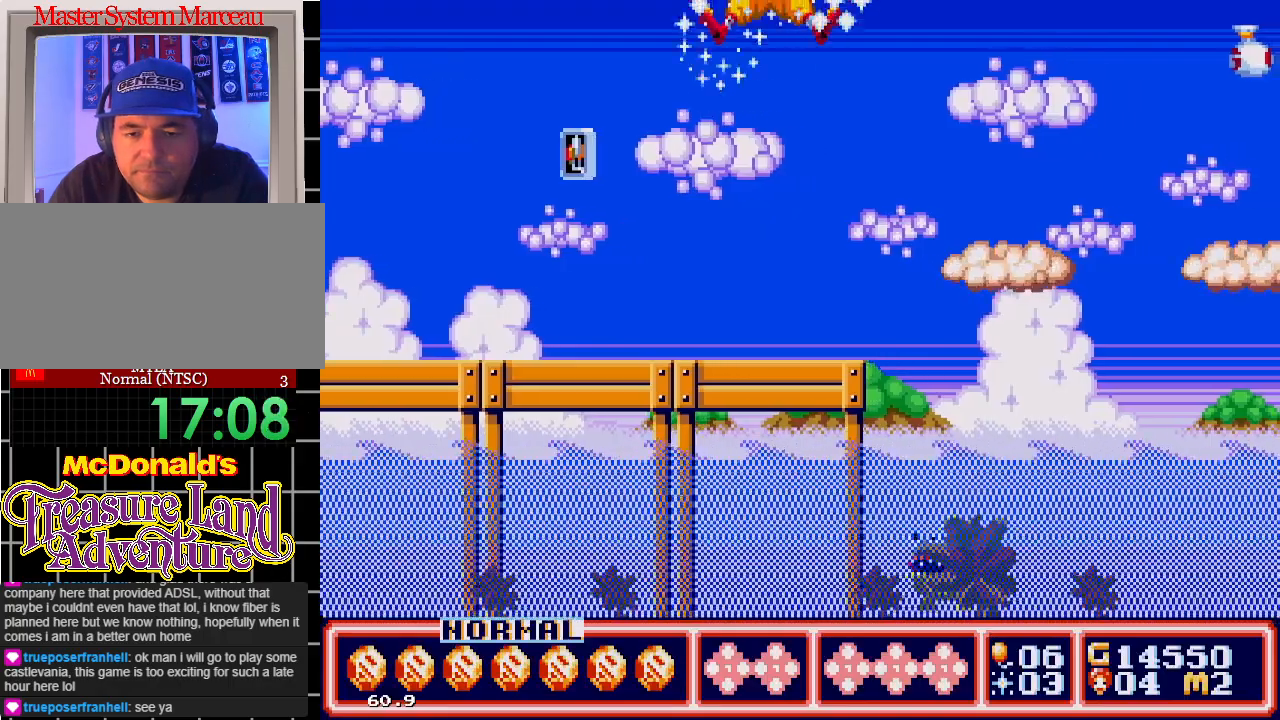
{"buttons": ["DPAD_LEFT"], "events": [[317, "DPAD_LEFT", "down"]]}
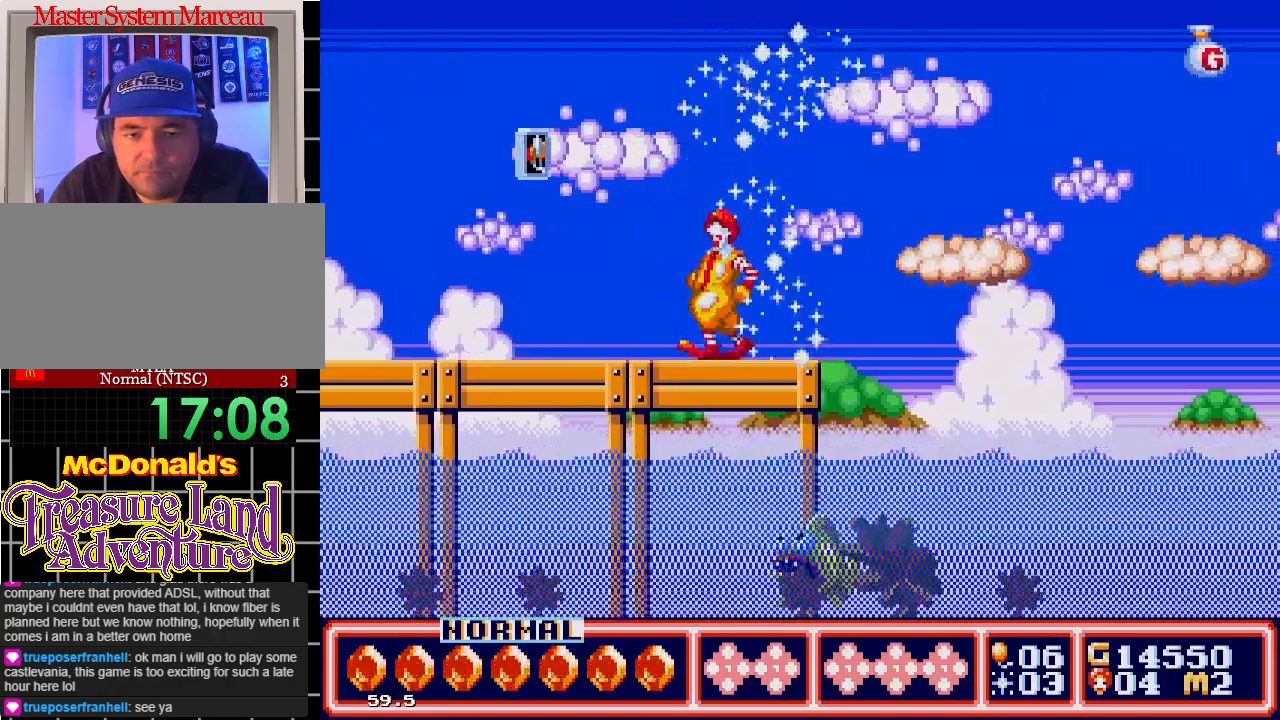
{"buttons": ["DPAD_LEFT"], "events": [[283, "C", "down"], [400, "C", "up"]]}
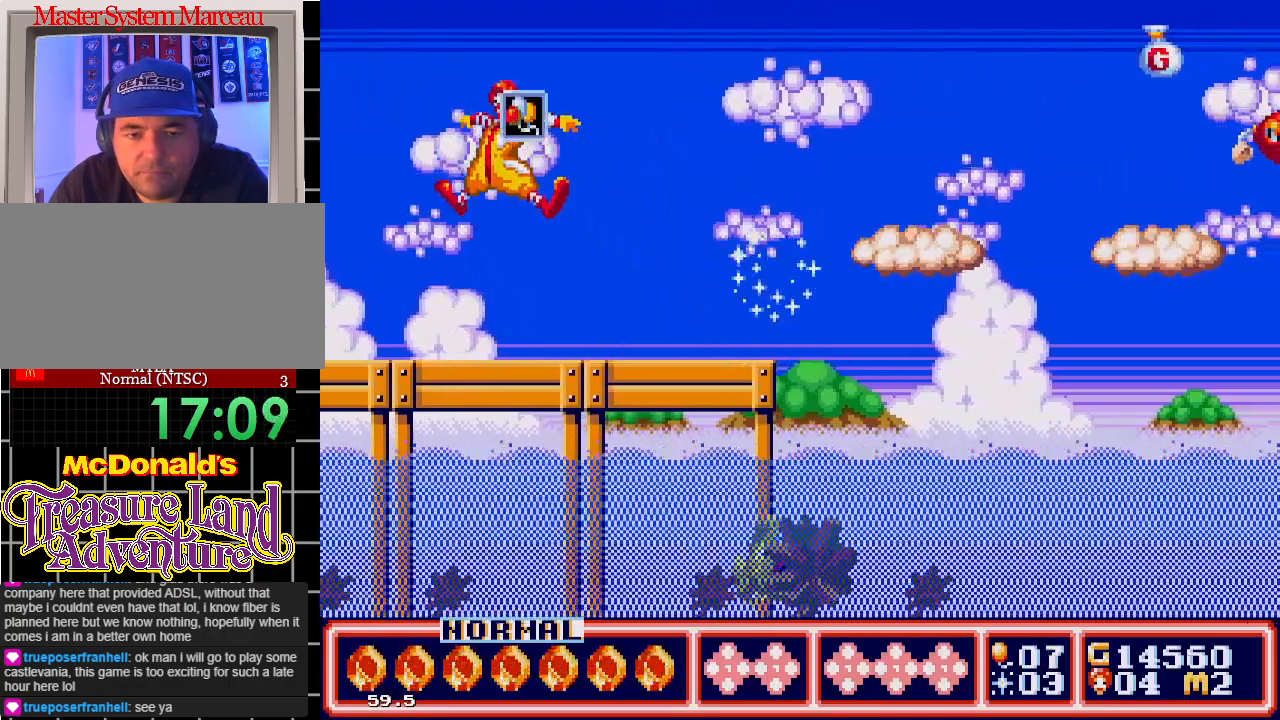
{"buttons": ["DPAD_RIGHT"], "events": [[50, "DPAD_LEFT", "up"], [100, "DPAD_RIGHT", "down"]]}
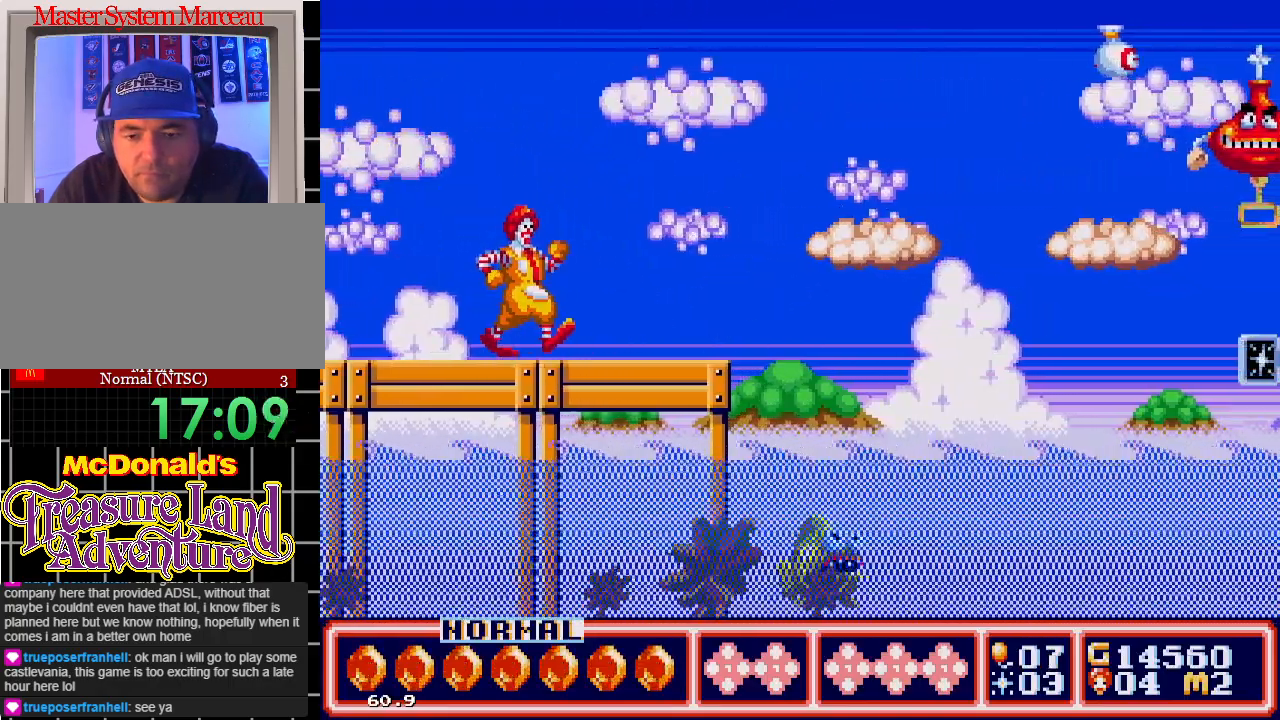
{"buttons": [], "events": [[67, "DPAD_RIGHT", "up"], [267, "DPAD_RIGHT", "down"], [467, "DPAD_RIGHT", "up"]]}
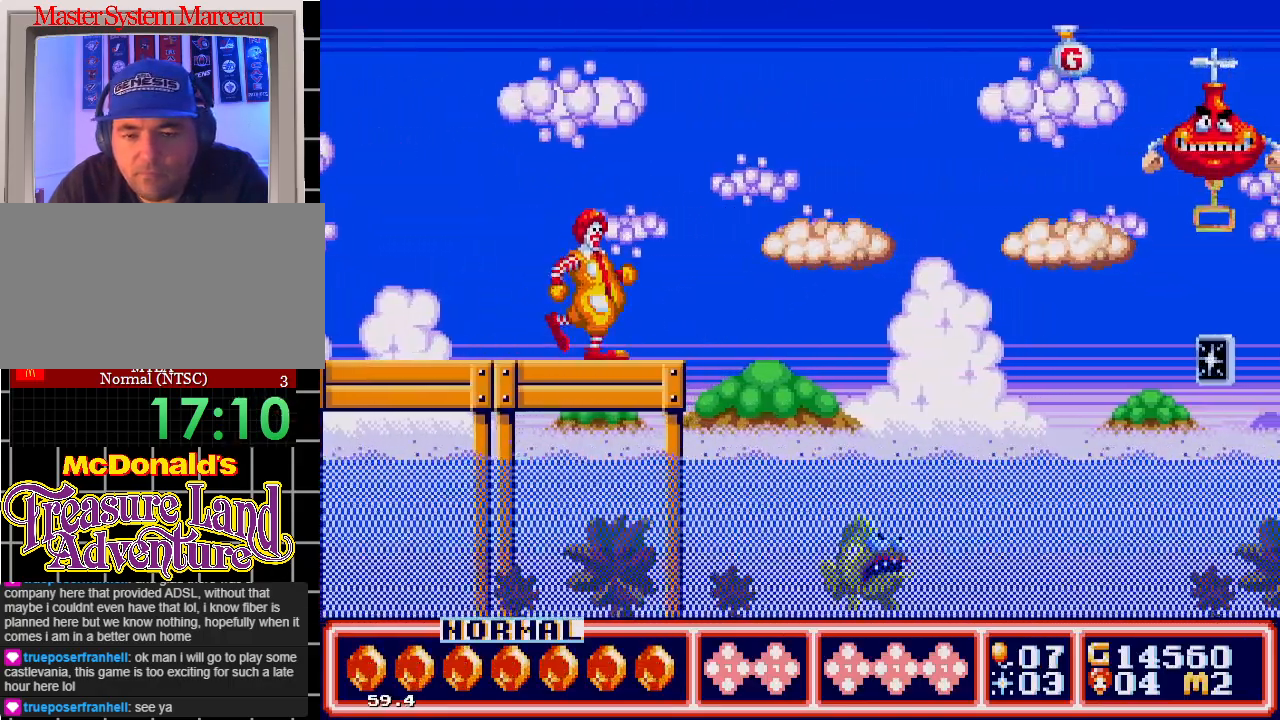
{"buttons": ["DPAD_RIGHT"], "events": [[483, "DPAD_RIGHT", "down"]]}
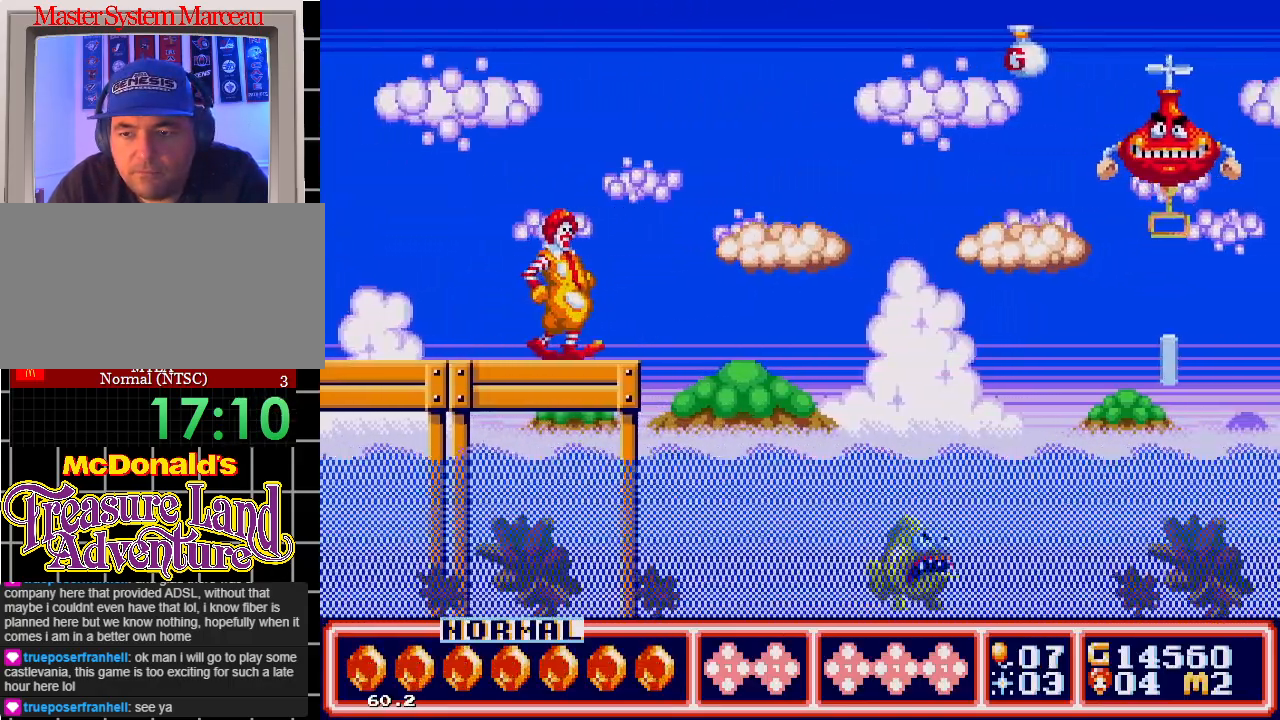
{"buttons": [], "events": [[50, "DPAD_RIGHT", "up"], [350, "DPAD_RIGHT", "down"], [433, "DPAD_RIGHT", "up"]]}
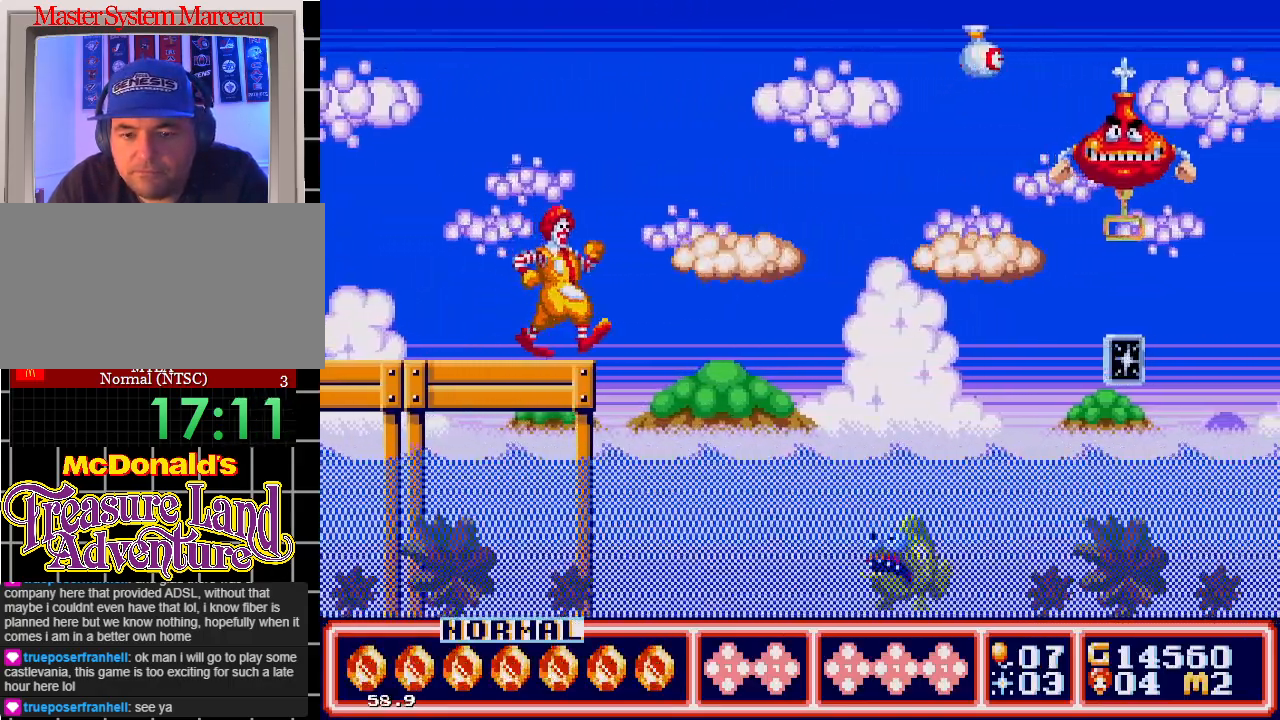
{"buttons": [], "events": []}
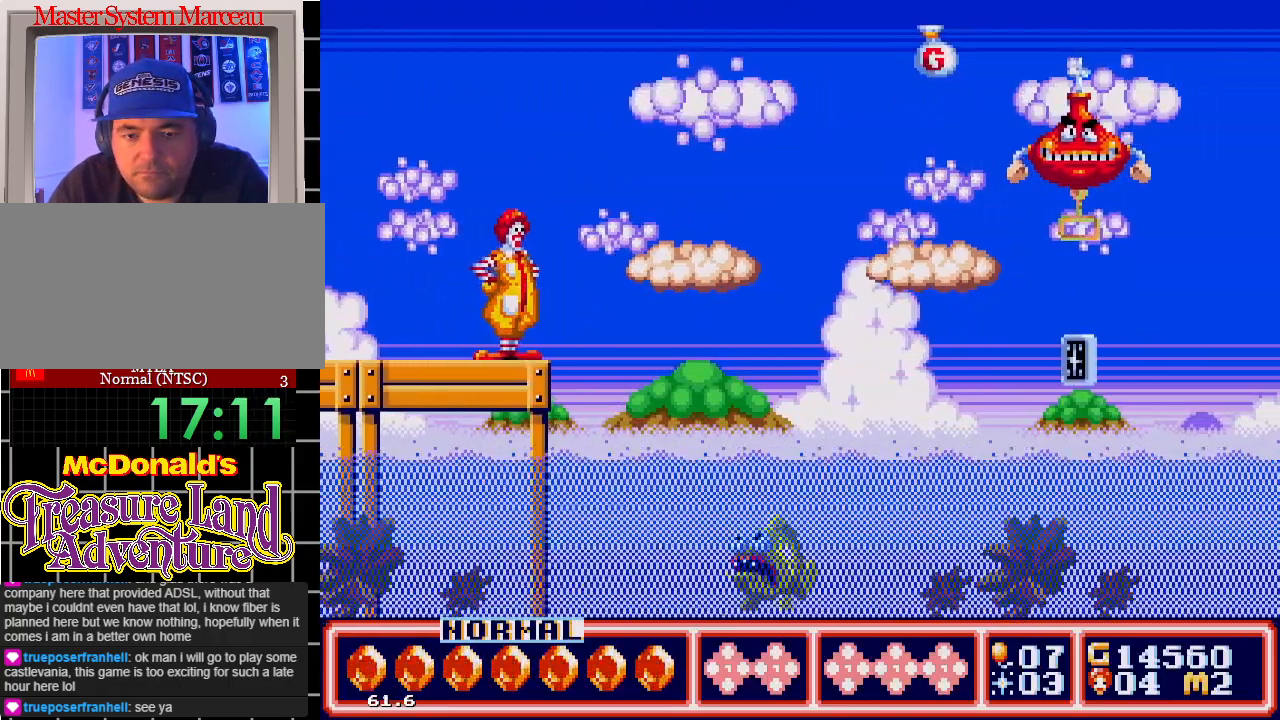
{"buttons": [], "events": []}
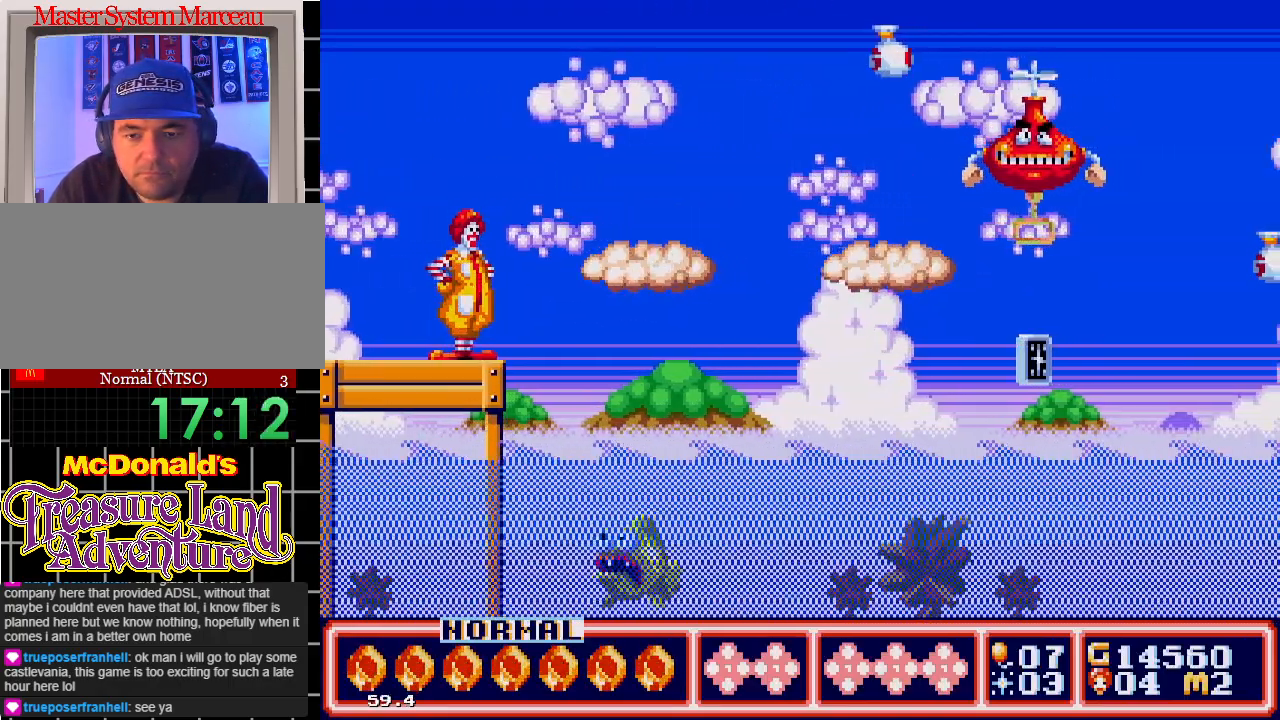
{"buttons": ["C", "DPAD_RIGHT"], "events": [[117, "DPAD_RIGHT", "down"], [267, "C", "down"]]}
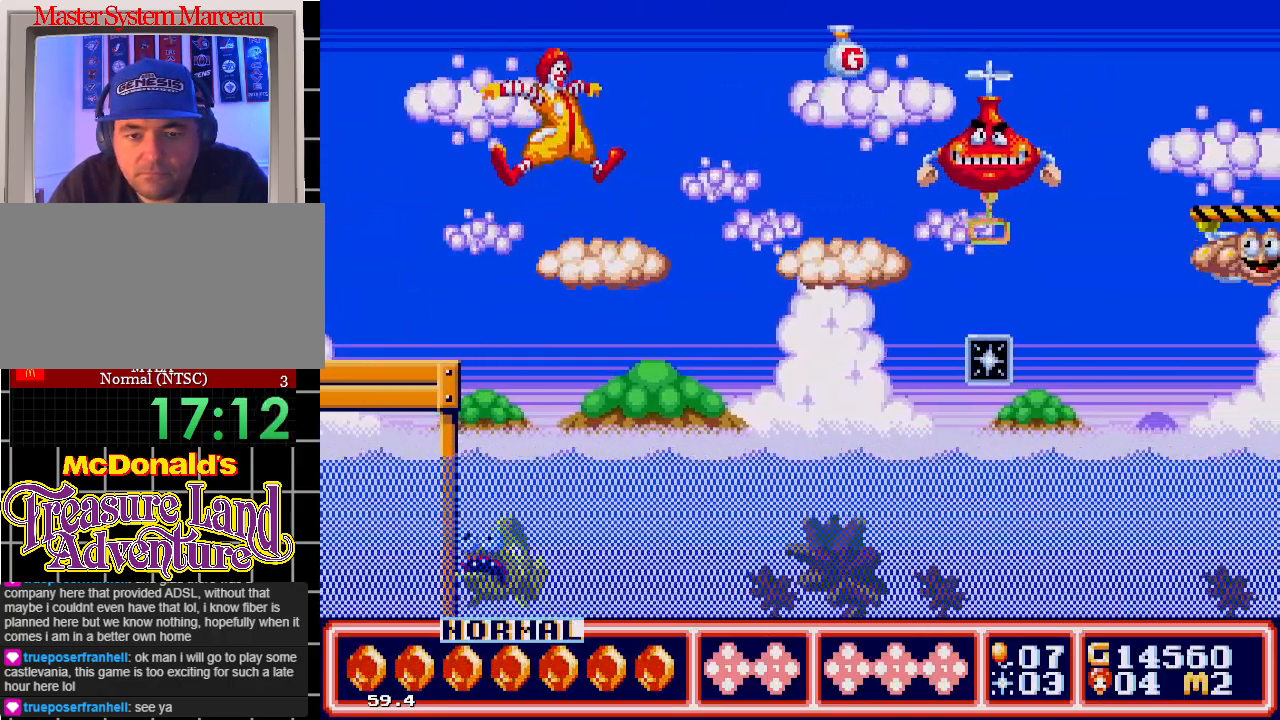
{"buttons": ["C", "DPAD_RIGHT"], "events": [[67, "C", "up"], [67, "DPAD_RIGHT", "up"], [367, "DPAD_RIGHT", "down"], [500, "C", "down"]]}
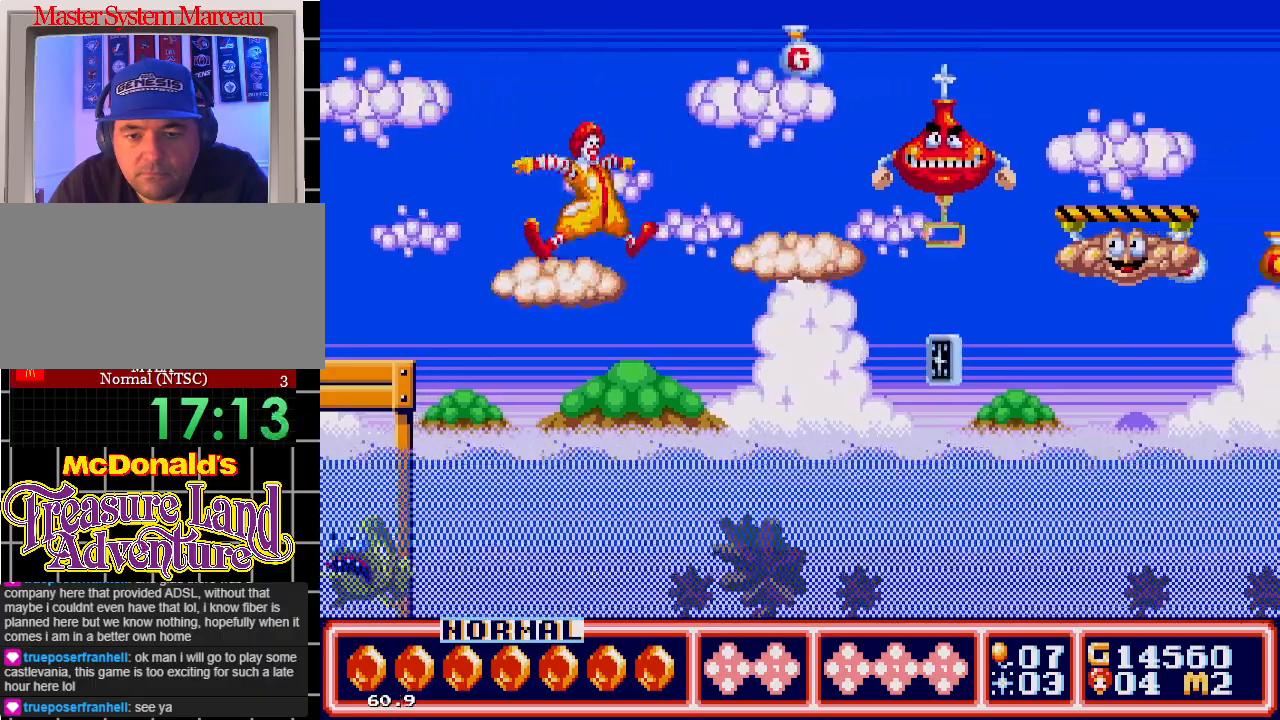
{"buttons": ["DPAD_RIGHT"], "events": [[150, "C", "up"]]}
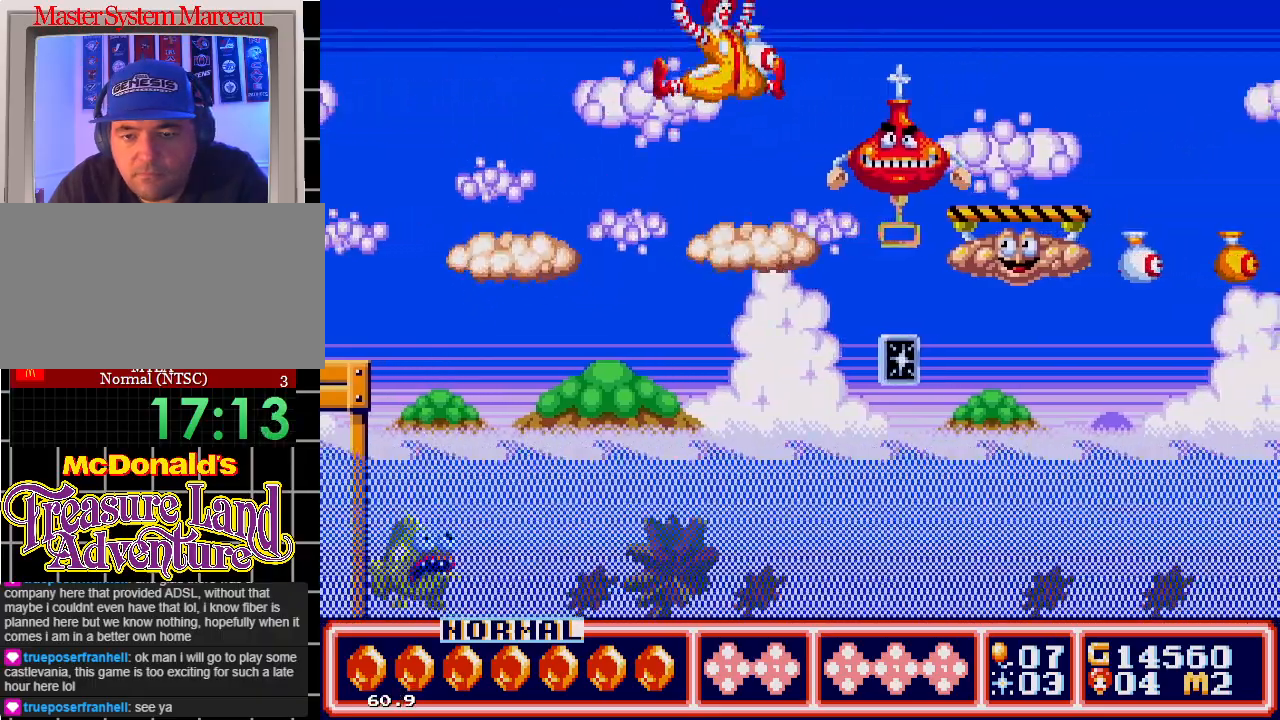
{"buttons": ["C", "DPAD_RIGHT"], "events": [[200, "C", "down"]]}
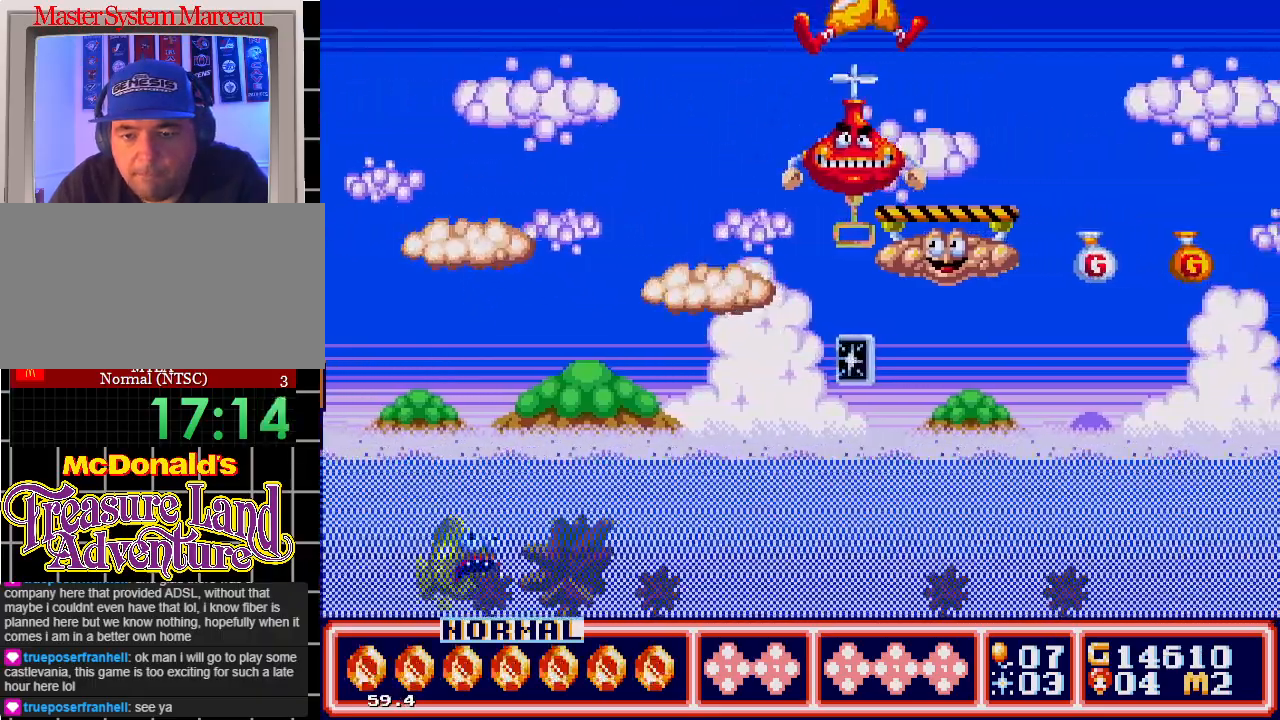
{"buttons": [], "events": [[50, "C", "up"], [300, "DPAD_RIGHT", "up"]]}
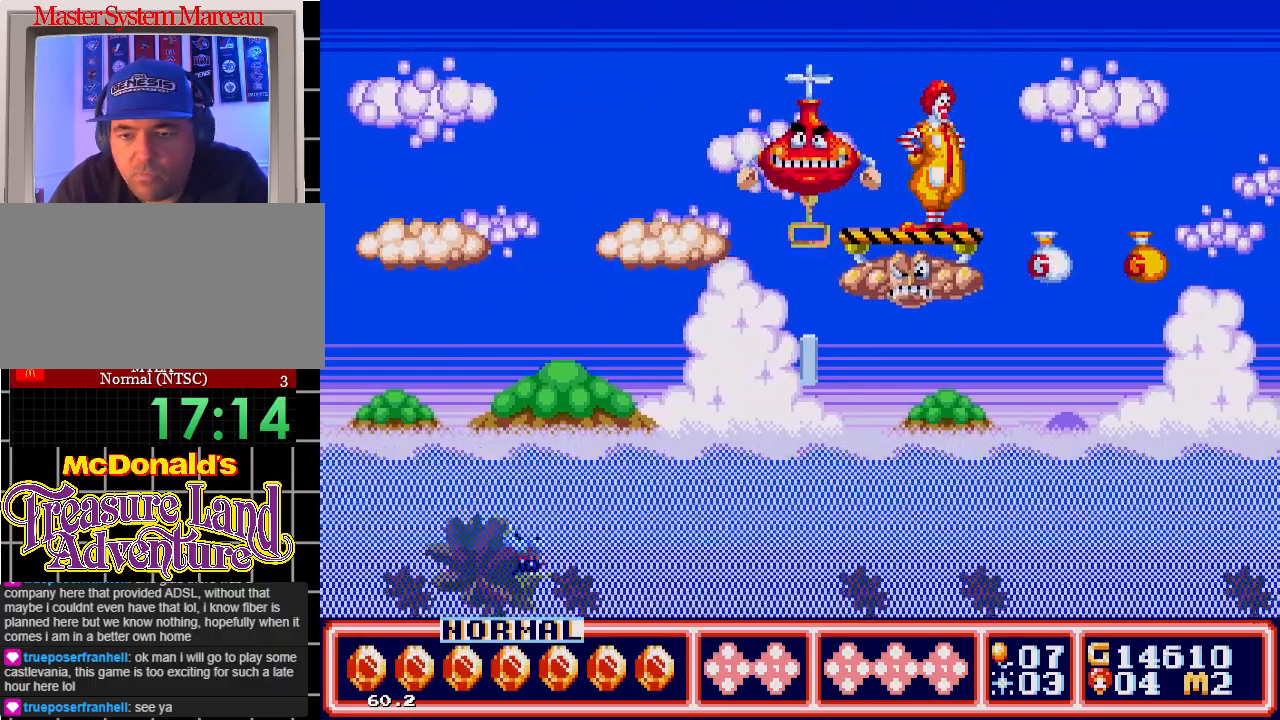
{"buttons": [], "events": []}
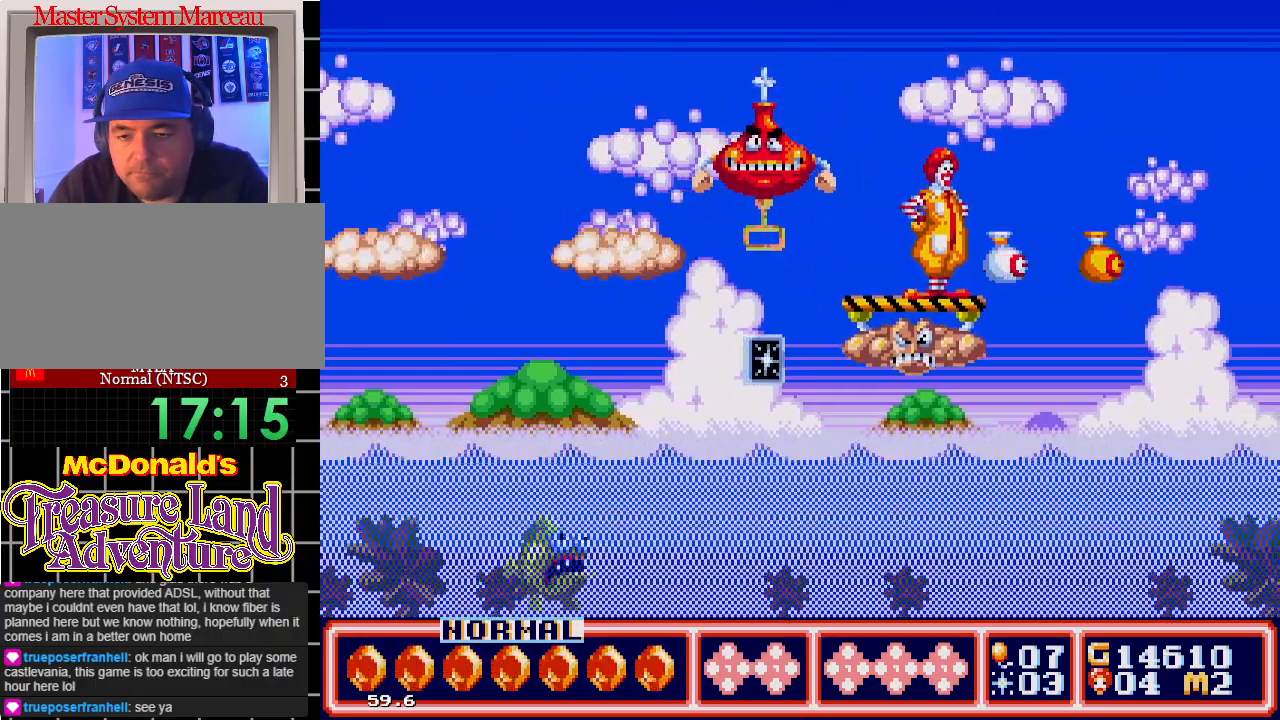
{"buttons": ["DPAD_RIGHT"], "events": [[267, "C", "down"], [333, "C", "up"], [417, "DPAD_RIGHT", "down"]]}
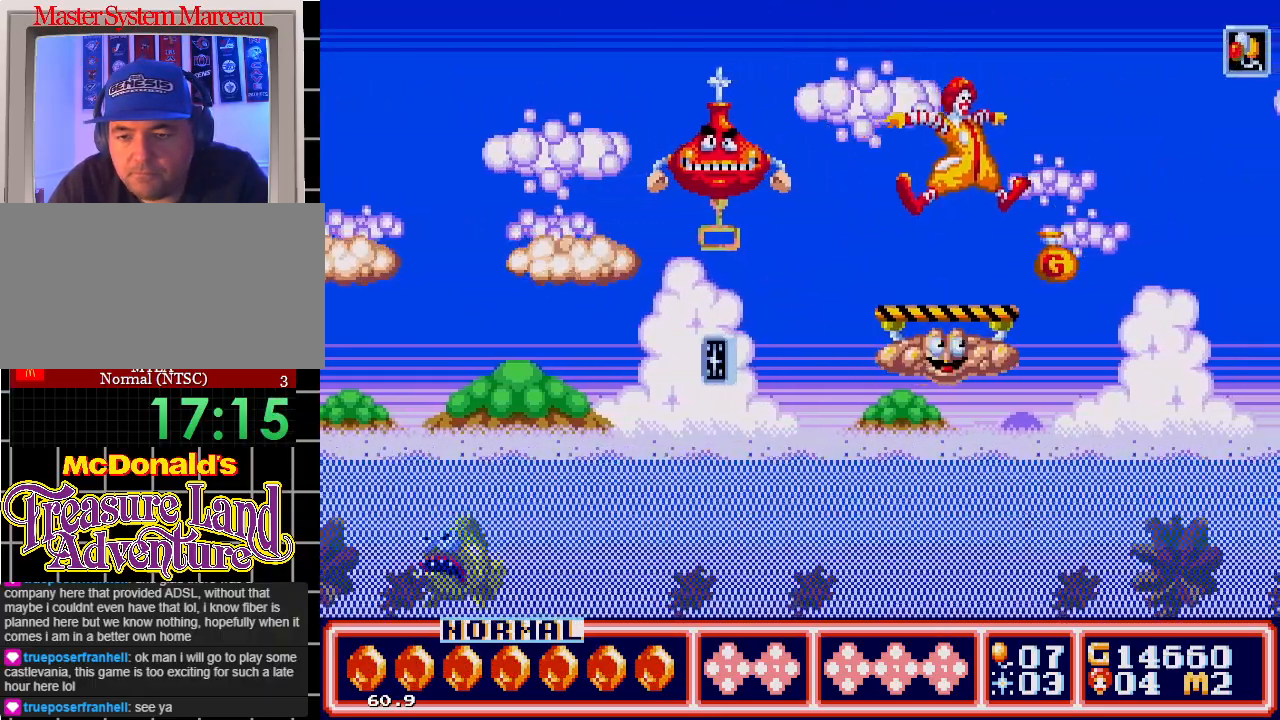
{"buttons": [], "events": [[50, "DPAD_RIGHT", "up"]]}
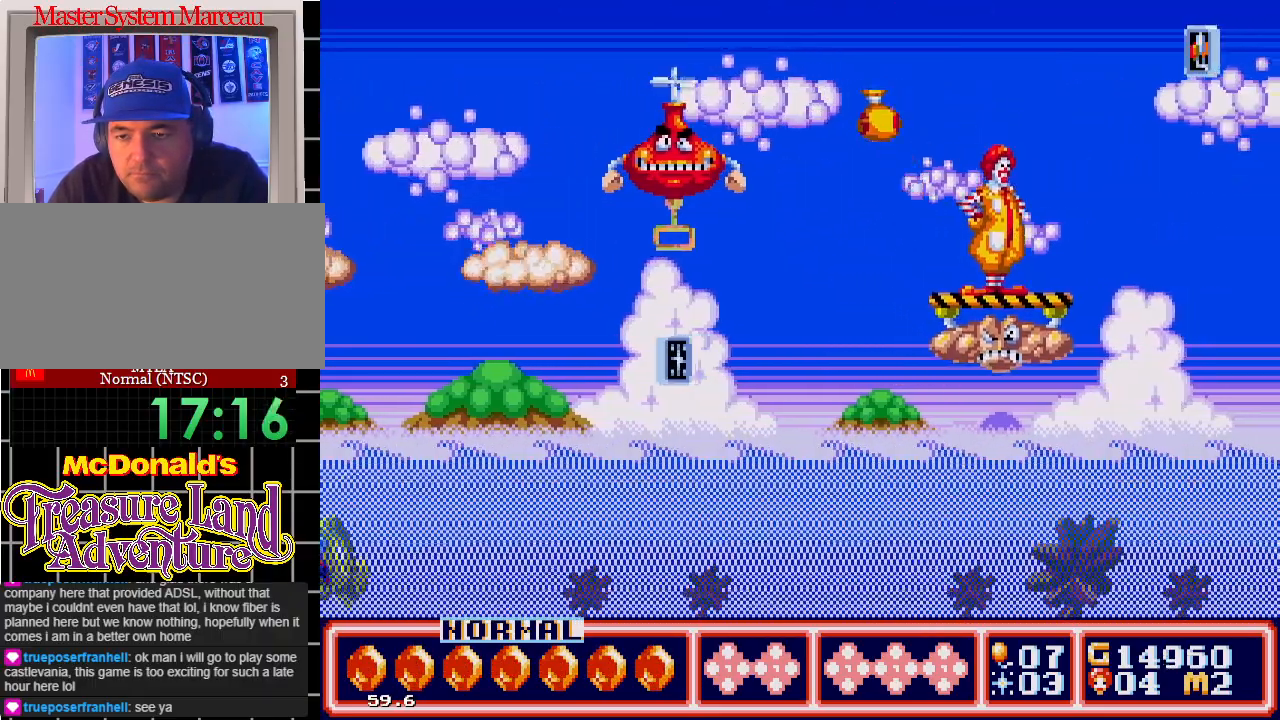
{"buttons": [], "events": [[283, "DPAD_RIGHT", "down"], [350, "DPAD_RIGHT", "up"]]}
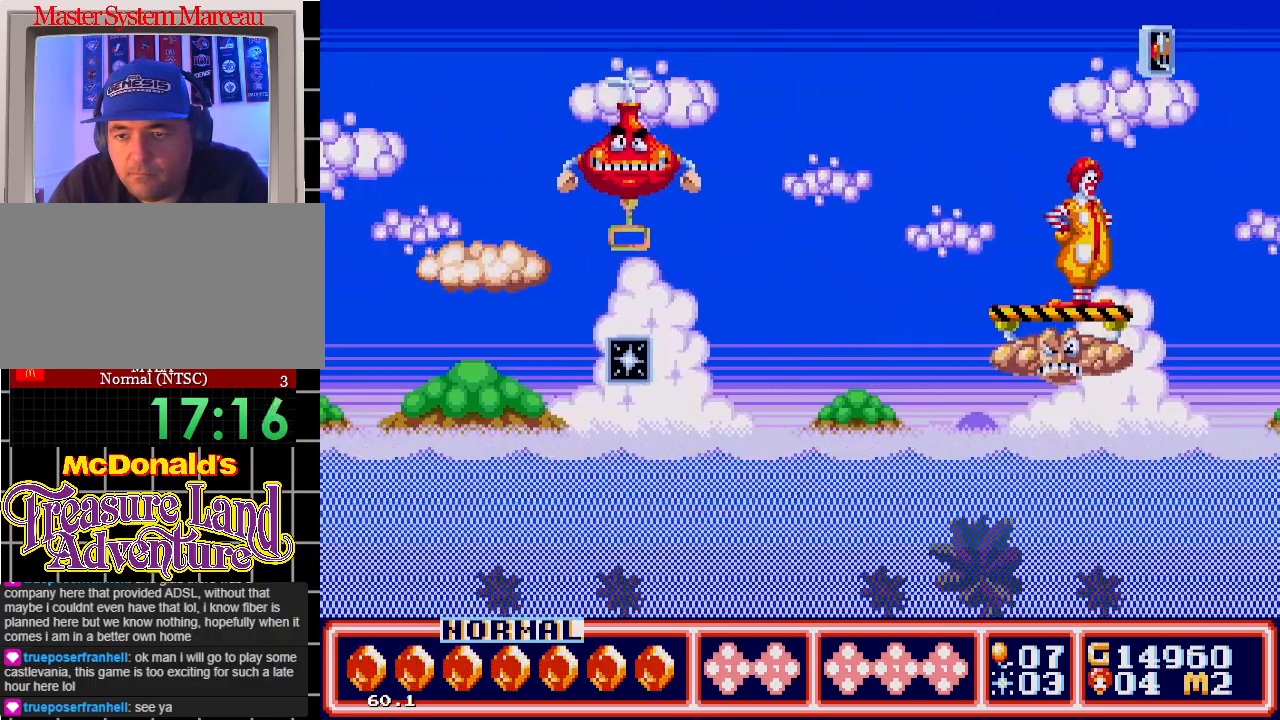
{"buttons": [], "events": [[183, "C", "down"], [200, "DPAD_RIGHT", "down"], [317, "DPAD_RIGHT", "up"], [333, "C", "up"]]}
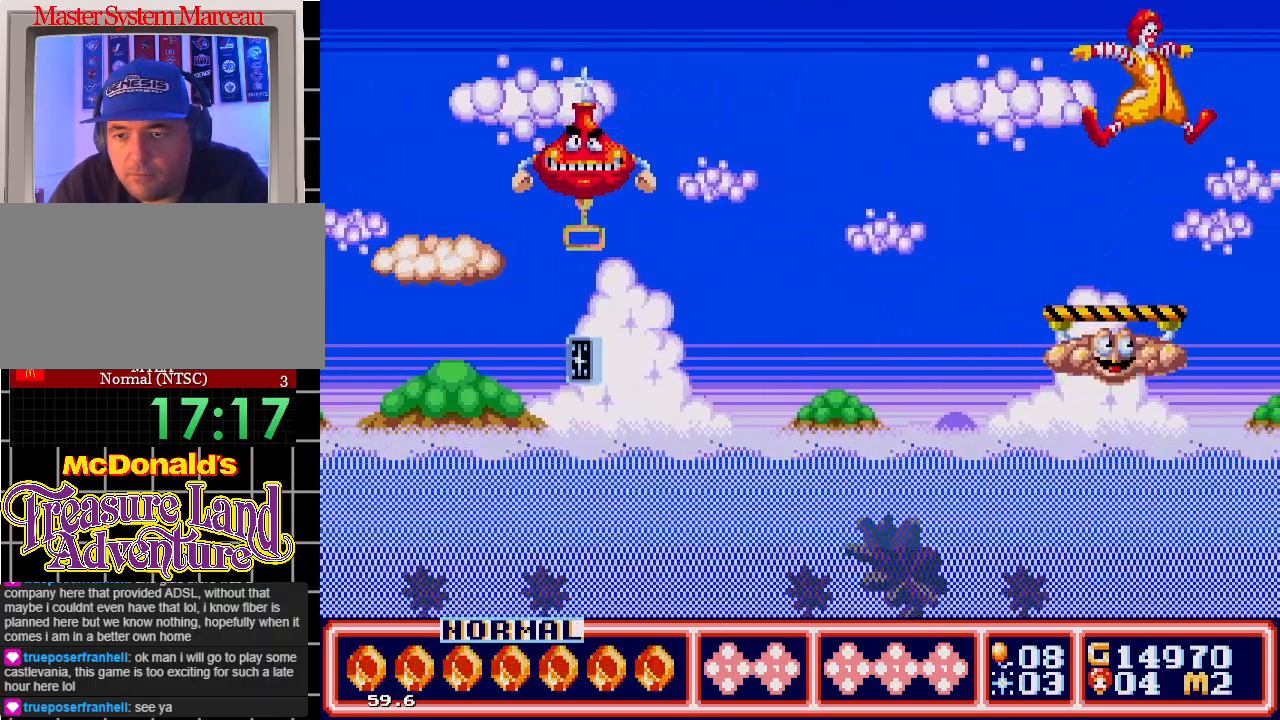
{"buttons": [], "events": []}
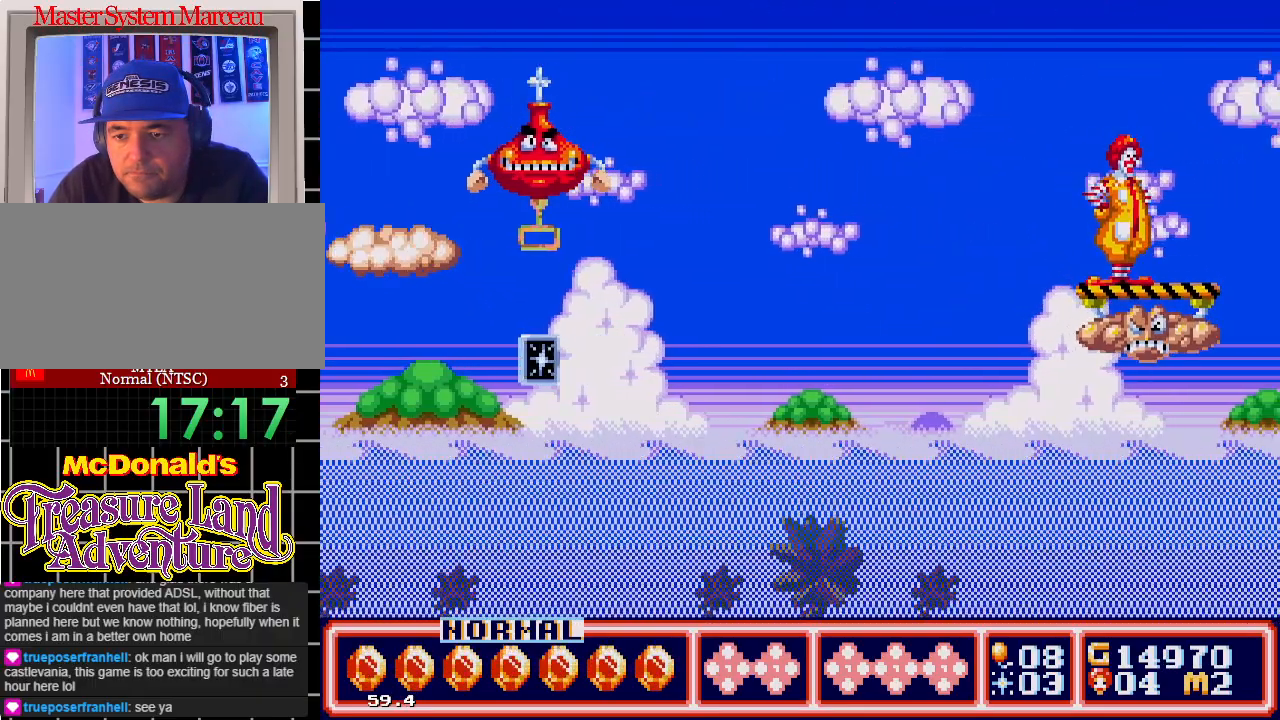
{"buttons": ["DPAD_RIGHT"], "events": [[500, "DPAD_RIGHT", "down"]]}